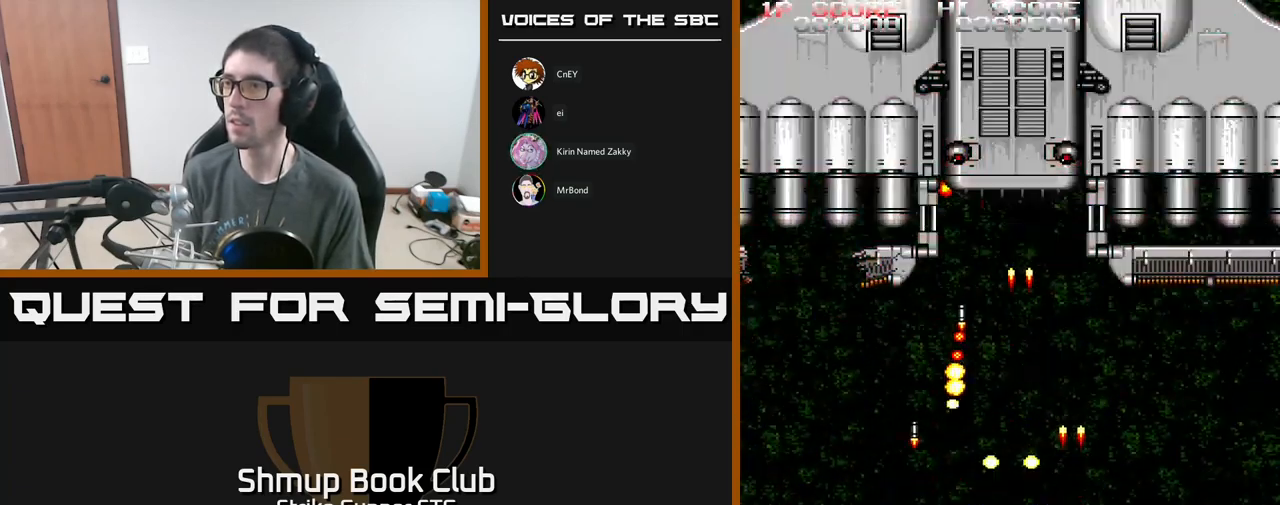
Gameplay with a controller (Xbox layout); each line is a JSON object with the inputs held at the frame after it. "events" lists button and stick changes between this image and that frame as [ms after this image, input, new state], when the widget could be followed in between.
{"buttons": ["A", "X", "DPAD_UP"], "left_stick": "center", "right_stick": "center", "events": [[84, "X", "down"], [167, "X", "up"], [267, "X", "down"], [334, "DPAD_RIGHT", "up"], [384, "X", "up"], [467, "X", "down"]]}
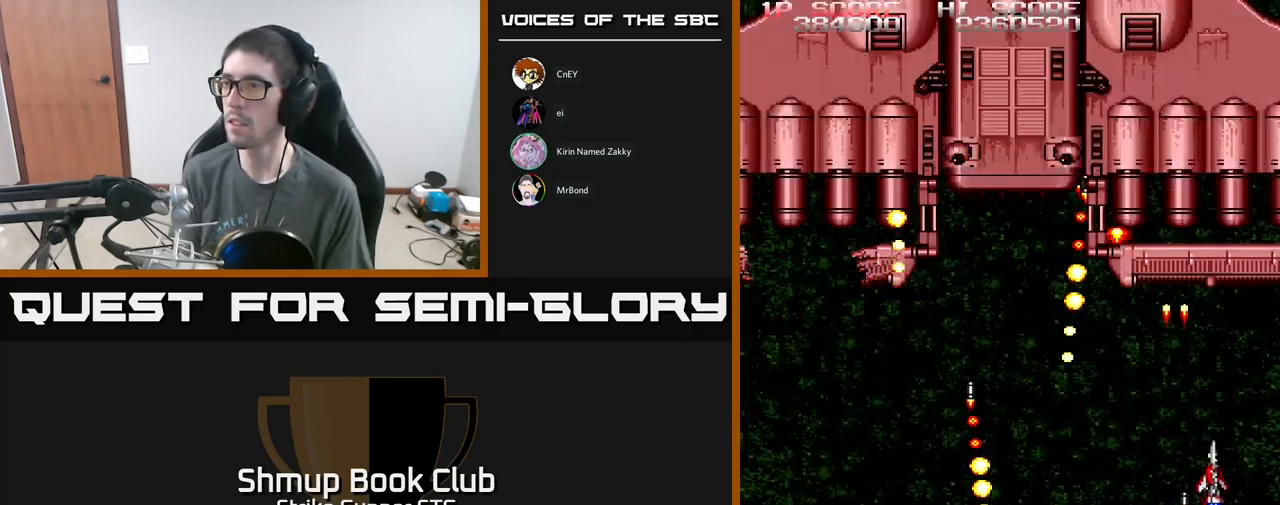
{"buttons": ["A", "X"], "left_stick": "center", "right_stick": "center", "events": [[84, "X", "up"], [150, "X", "down"], [184, "DPAD_UP", "up"], [250, "X", "up"], [350, "X", "down"], [450, "X", "up"], [516, "X", "down"]]}
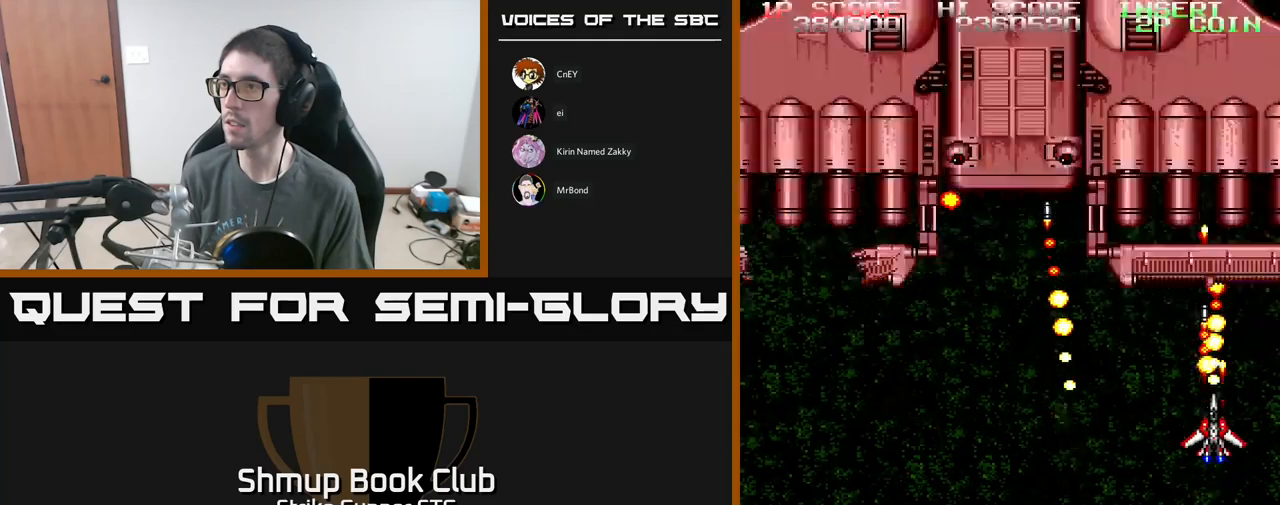
{"buttons": ["A"], "left_stick": "center", "right_stick": "center", "events": [[100, "X", "up"], [167, "X", "down"], [300, "X", "up"], [367, "X", "down"], [467, "X", "up"]]}
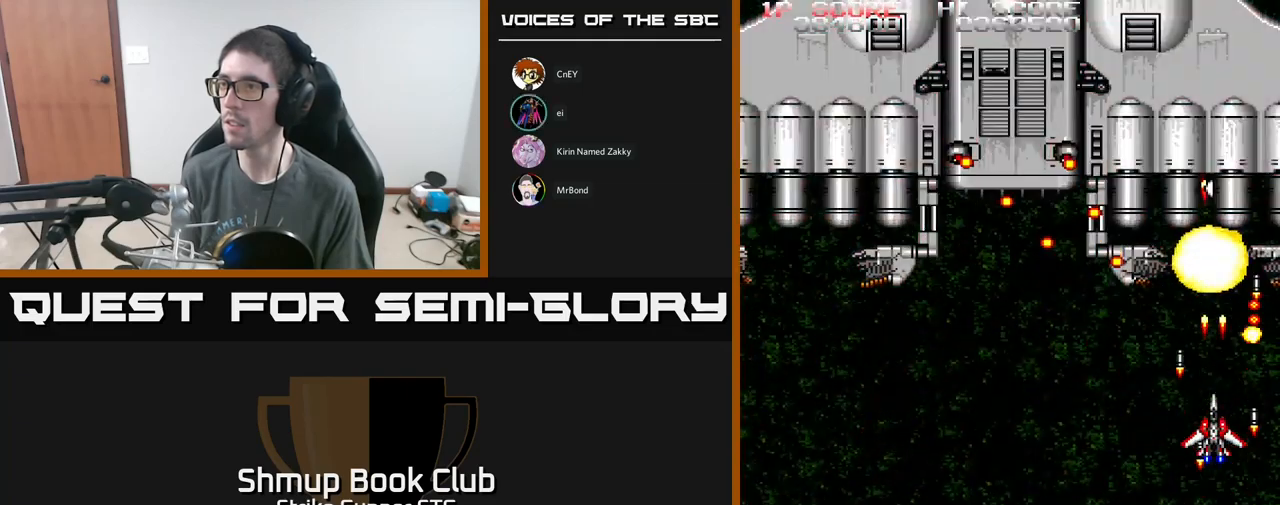
{"buttons": ["A", "X", "DPAD_LEFT"], "left_stick": "center", "right_stick": "center", "events": [[34, "X", "down"], [117, "DPAD_DOWN", "down"], [167, "X", "up"], [234, "DPAD_DOWN", "up"], [234, "DPAD_LEFT", "down"], [234, "X", "down"], [334, "X", "up"], [417, "X", "down"]]}
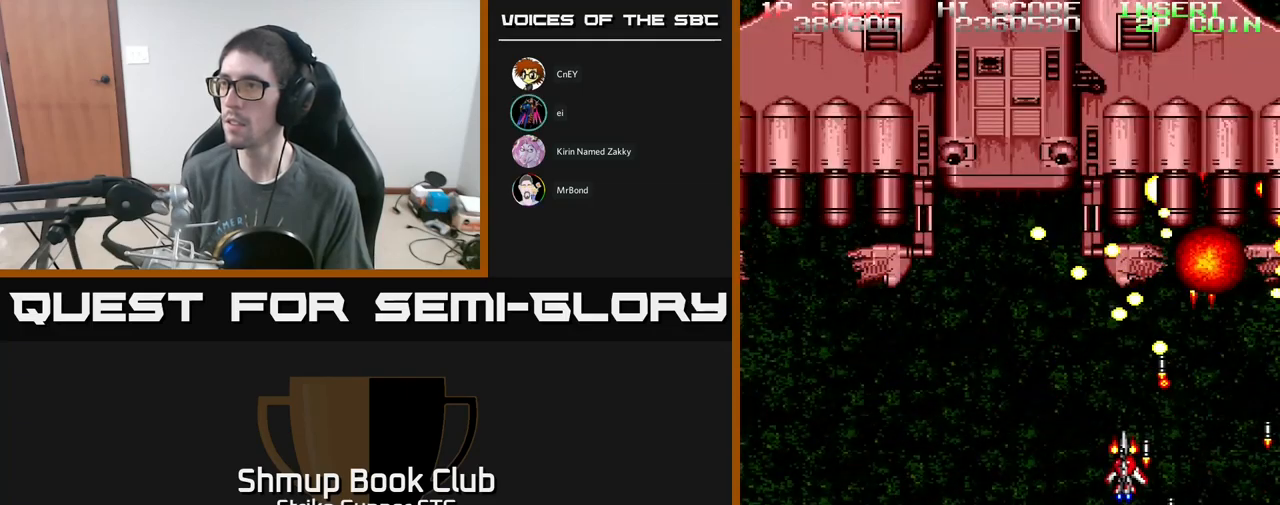
{"buttons": ["A", "X"], "left_stick": "center", "right_stick": "center", "events": [[34, "X", "up"], [100, "X", "down"], [167, "DPAD_UP", "down"], [217, "X", "up"], [267, "X", "down"], [400, "X", "up"], [450, "DPAD_LEFT", "up"], [467, "X", "down"], [484, "DPAD_UP", "up"]]}
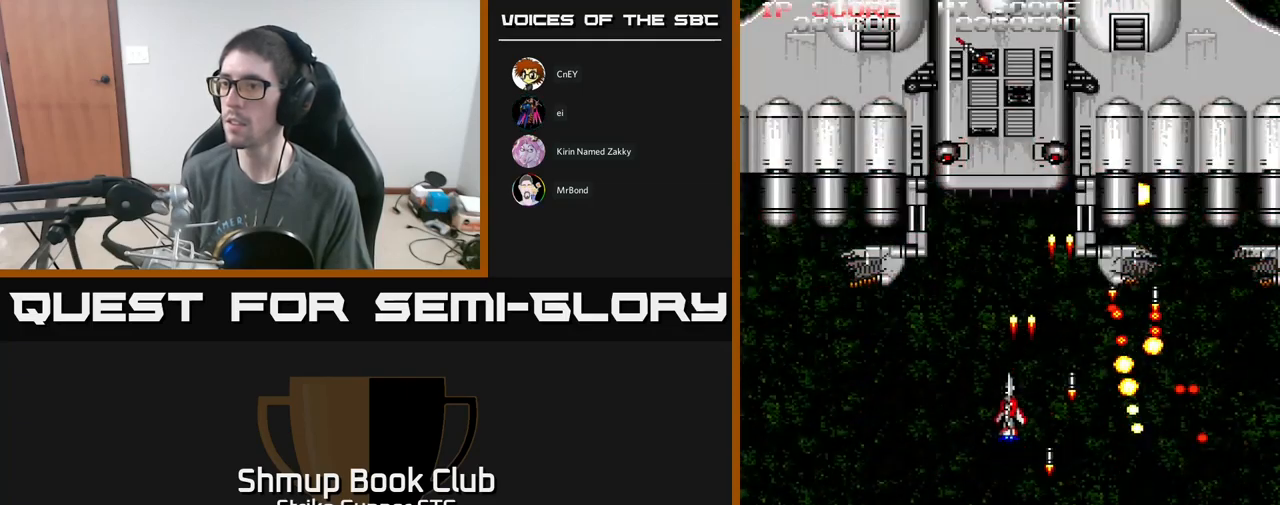
{"buttons": ["A", "DPAD_LEFT"], "left_stick": "center", "right_stick": "center", "events": [[67, "X", "up"], [167, "X", "down"], [300, "X", "up"], [367, "X", "down"], [434, "DPAD_LEFT", "down"], [484, "X", "up"]]}
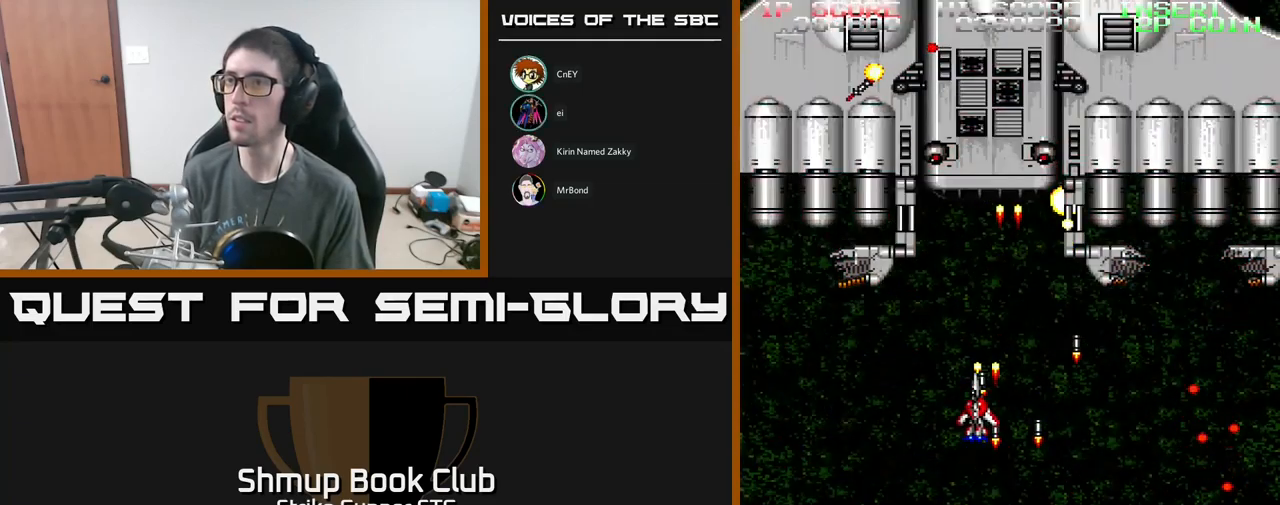
{"buttons": ["A", "X", "DPAD_LEFT"], "left_stick": "center", "right_stick": "center", "events": [[50, "X", "down"], [167, "X", "up"], [250, "X", "down"], [367, "X", "up"], [450, "X", "down"]]}
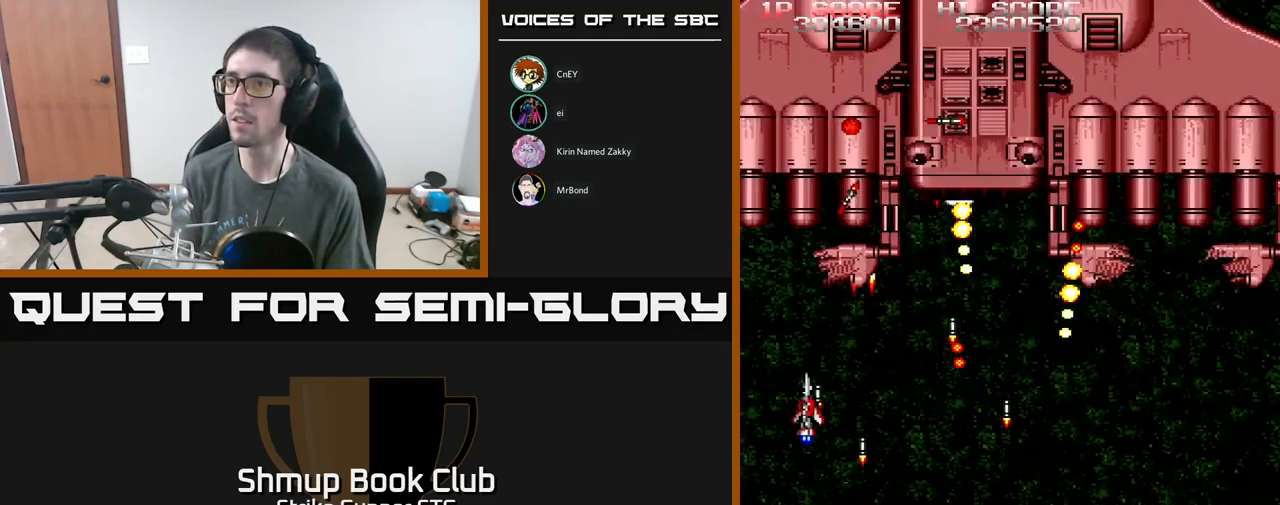
{"buttons": ["A", "X", "DPAD_RIGHT"], "left_stick": "center", "right_stick": "center", "events": [[17, "DPAD_DOWN", "down"], [17, "DPAD_LEFT", "up"], [34, "DPAD_DOWN", "up"], [34, "DPAD_RIGHT", "down"], [150, "DPAD_DOWN", "down"], [217, "X", "up"], [267, "DPAD_DOWN", "up"], [300, "X", "down"], [434, "X", "up"], [467, "X", "down"]]}
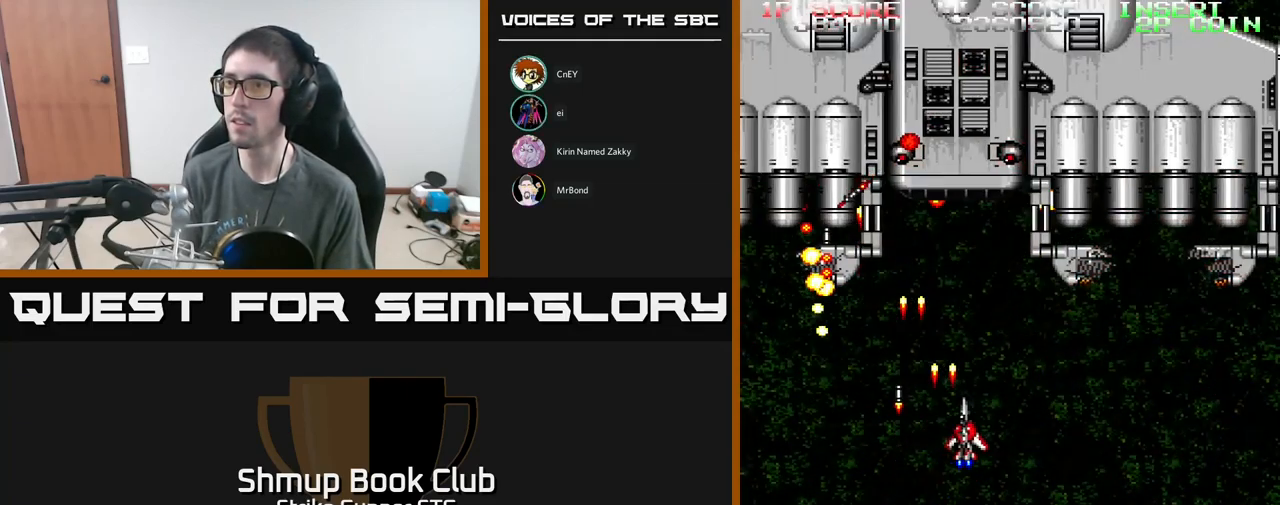
{"buttons": ["A", "X", "DPAD_DOWN", "DPAD_RIGHT"], "left_stick": "center", "right_stick": "center", "events": [[34, "DPAD_RIGHT", "up"], [67, "DPAD_LEFT", "down"], [117, "X", "up"], [184, "X", "down"], [300, "X", "up"], [334, "DPAD_DOWN", "down"], [350, "DPAD_LEFT", "up"], [400, "DPAD_RIGHT", "down"], [400, "X", "down"], [417, "DPAD_DOWN", "up"], [500, "DPAD_DOWN", "down"]]}
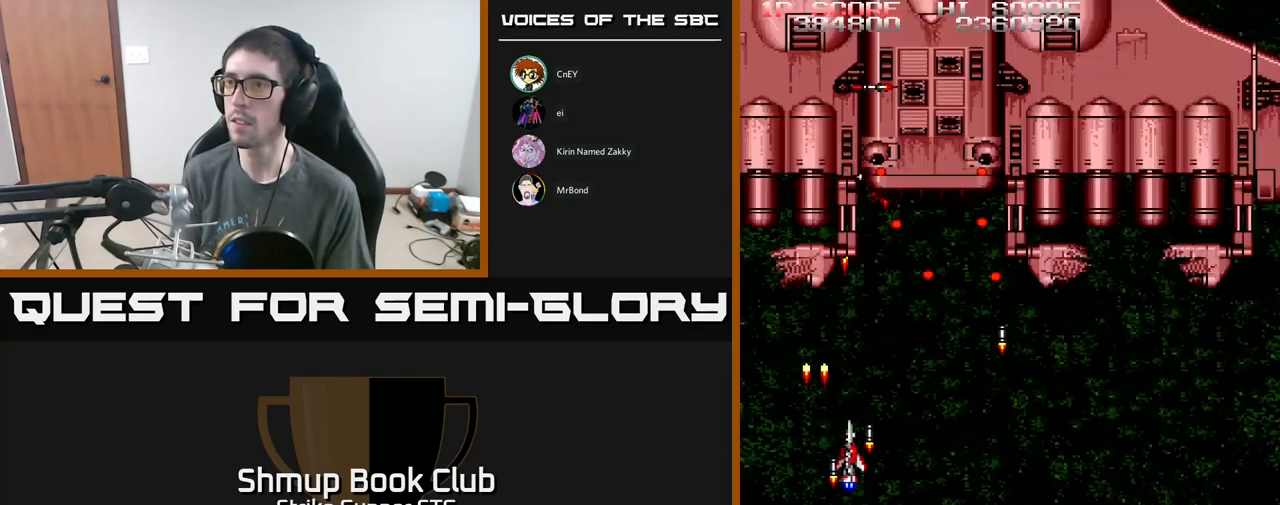
{"buttons": ["A", "X", "DPAD_RIGHT"], "left_stick": "center", "right_stick": "center", "events": [[17, "X", "up"], [84, "X", "down"], [167, "DPAD_DOWN", "up"], [184, "DPAD_DOWN", "down"], [200, "X", "up"], [267, "X", "down"], [400, "DPAD_DOWN", "up"], [417, "X", "up"], [467, "X", "down"]]}
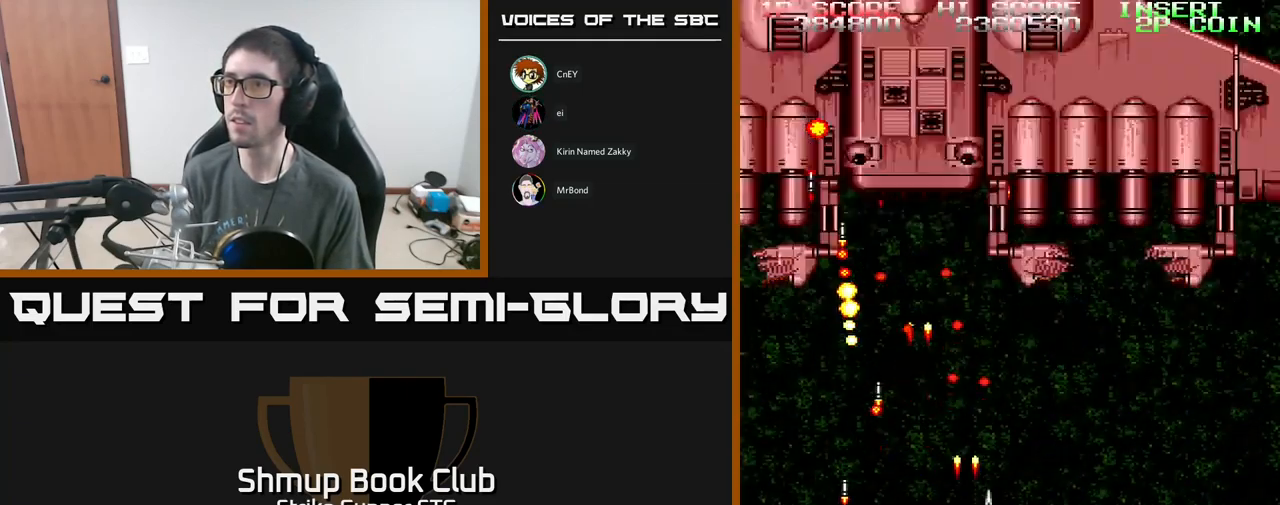
{"buttons": ["A", "X", "DPAD_UP", "DPAD_RIGHT"], "left_stick": "center", "right_stick": "center", "events": [[100, "X", "up"], [167, "X", "down"], [217, "DPAD_UP", "down"], [317, "X", "up"], [384, "X", "down"]]}
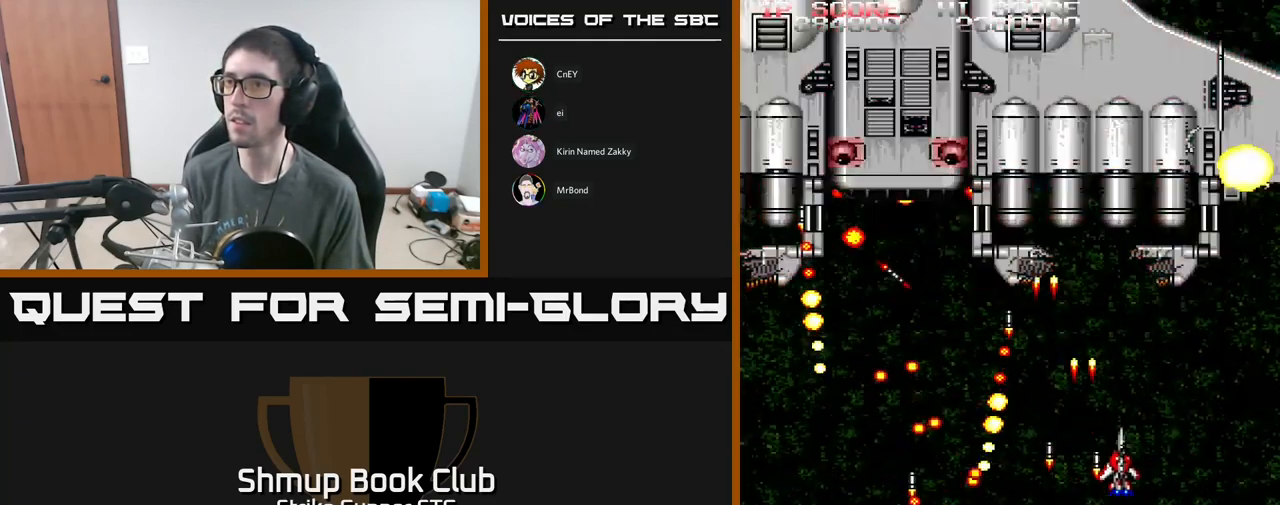
{"buttons": ["A", "X", "DPAD_LEFT"], "left_stick": "center", "right_stick": "center"}
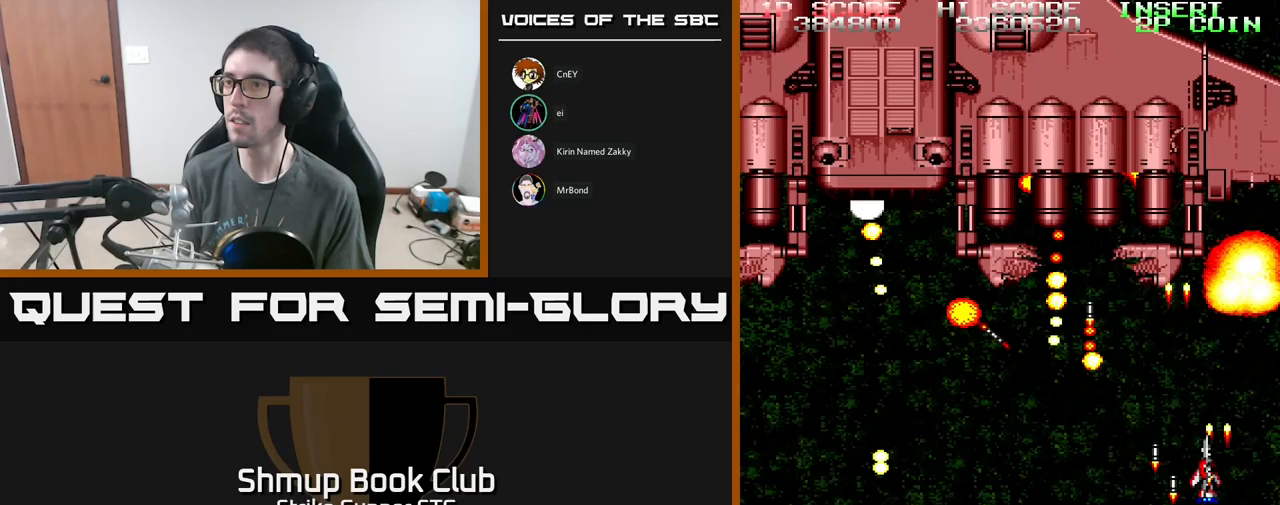
{"buttons": ["A", "X", "DPAD_DOWN"], "left_stick": "center", "right_stick": "center", "events": [[33, "DPAD_DOWN", "down"], [150, "X", "up"], [200, "DPAD_DOWN", "up"], [200, "X", "down"], [333, "X", "up"], [417, "DPAD_DOWN", "down"], [417, "DPAD_LEFT", "up"], [417, "X", "down"]]}
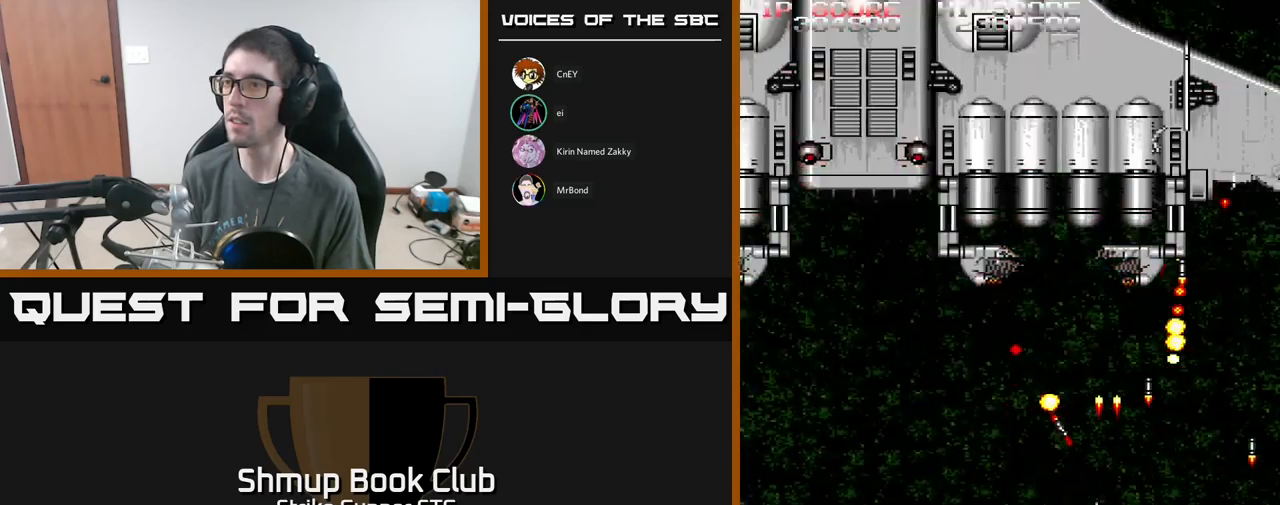
{"buttons": ["A", "X", "DPAD_UP", "DPAD_LEFT"], "left_stick": "center", "right_stick": "center", "events": [[50, "DPAD_DOWN", "up"], [50, "DPAD_LEFT", "down"], [50, "X", "up"], [100, "X", "down"], [200, "X", "up"], [267, "X", "down"], [350, "DPAD_UP", "down"], [417, "X", "up"], [450, "X", "down"]]}
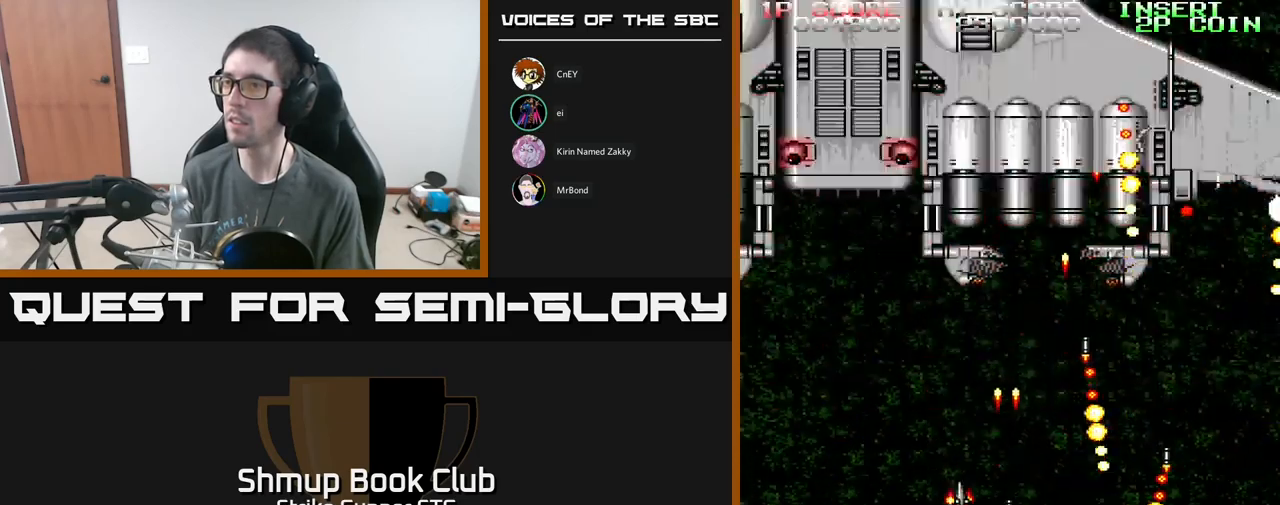
{"buttons": ["A", "DPAD_LEFT"], "left_stick": "center", "right_stick": "center", "events": [[100, "X", "up"], [167, "X", "down"], [300, "X", "up"], [350, "X", "down"], [467, "X", "up"], [483, "DPAD_UP", "up"]]}
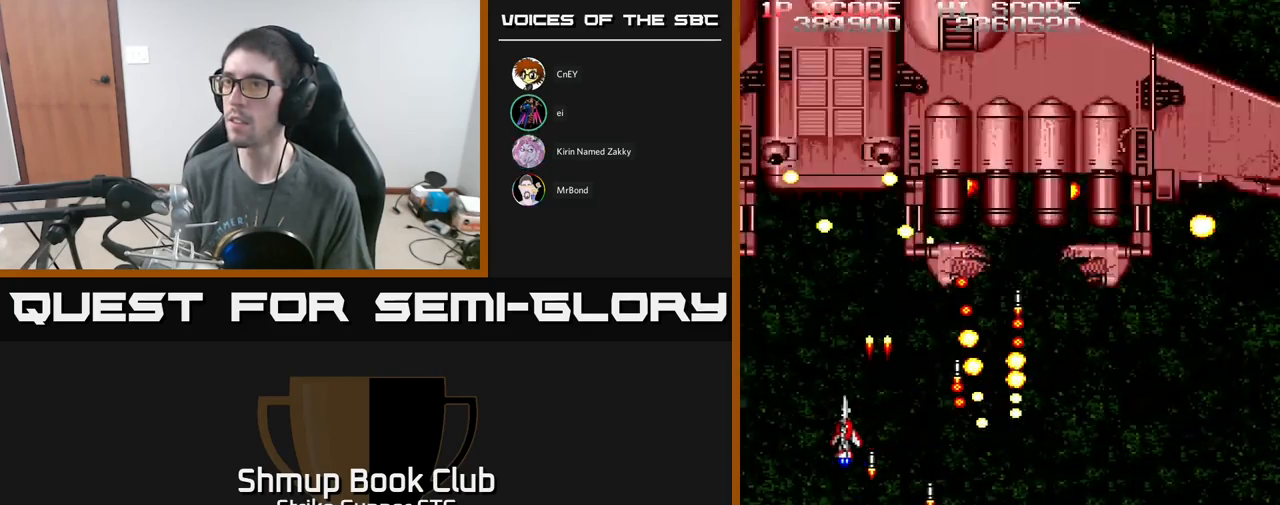
{"buttons": ["A", "X"], "left_stick": "center", "right_stick": "center", "events": [[50, "DPAD_LEFT", "up"], [67, "X", "down"], [200, "X", "up"], [267, "X", "down"], [367, "X", "up"], [450, "X", "down"]]}
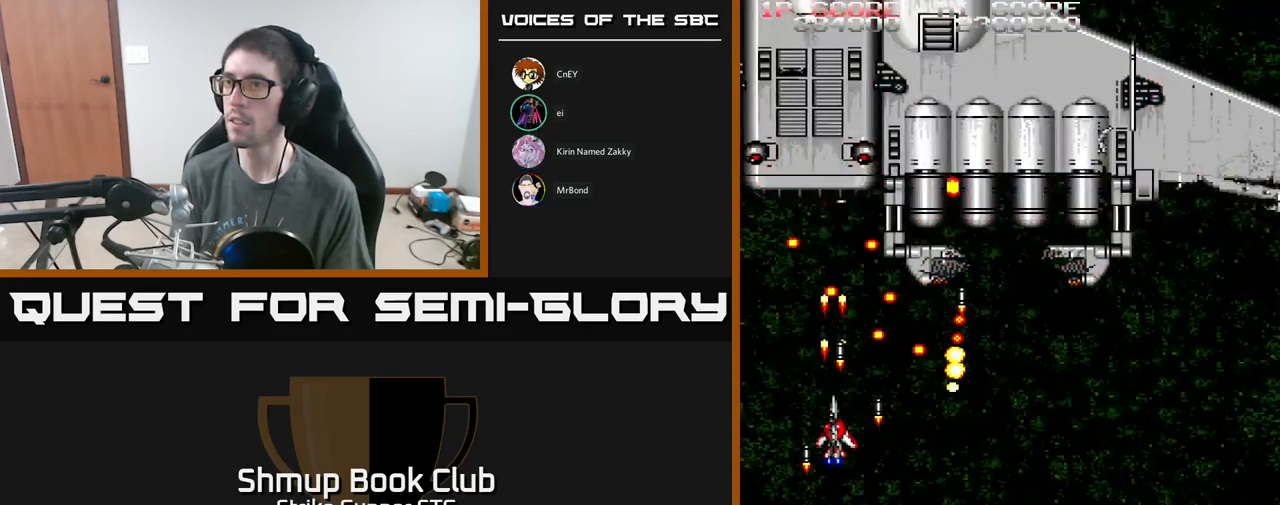
{"buttons": ["A", "DPAD_UP", "DPAD_LEFT"], "left_stick": "center", "right_stick": "center", "events": [[83, "X", "up"], [150, "DPAD_DOWN", "down"], [150, "X", "down"], [183, "DPAD_LEFT", "down"], [250, "DPAD_DOWN", "up"], [283, "X", "up"], [350, "DPAD_UP", "down"], [350, "X", "down"], [483, "X", "up"]]}
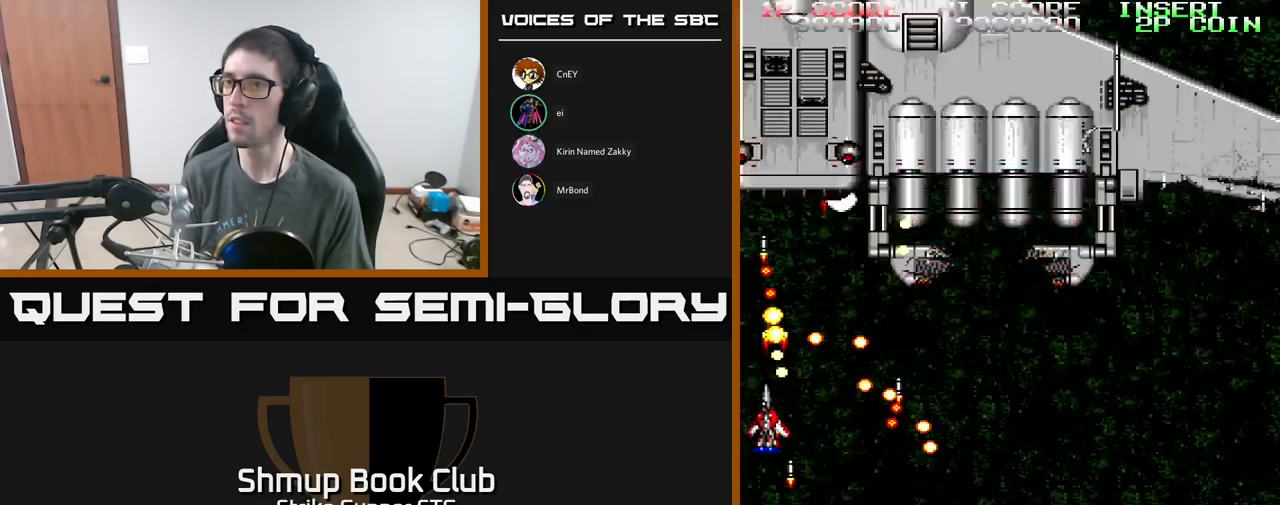
{"buttons": ["A", "X"], "left_stick": "center", "right_stick": "center", "events": [[17, "DPAD_LEFT", "up"], [17, "DPAD_UP", "up"], [50, "X", "down"], [150, "DPAD_UP", "down"], [167, "X", "up"], [250, "X", "down"], [283, "DPAD_UP", "up"], [367, "X", "up"], [450, "X", "down"]]}
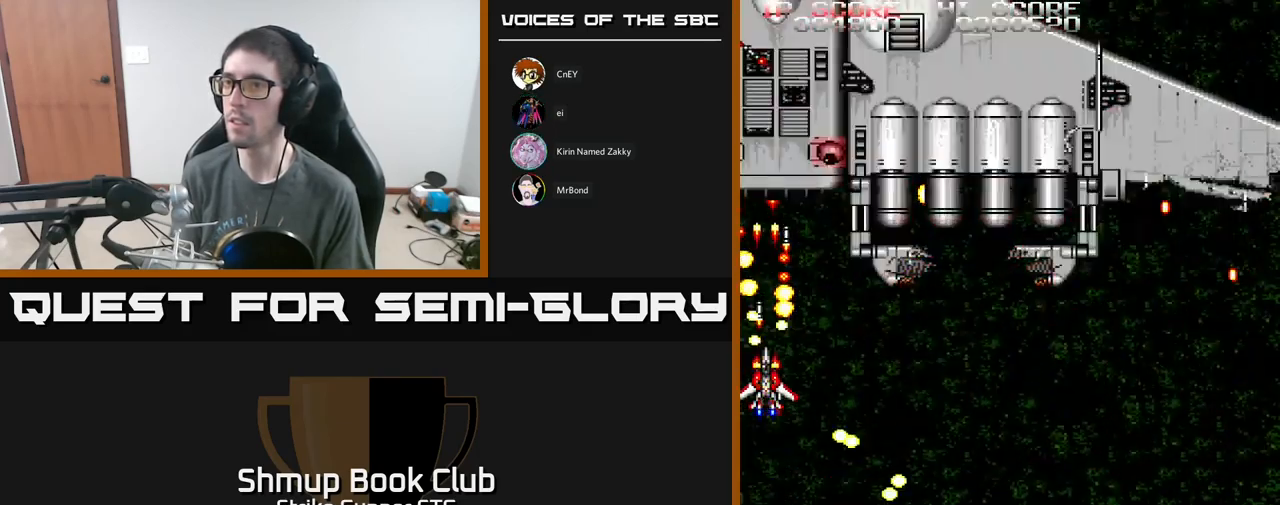
{"buttons": ["A"], "left_stick": "center", "right_stick": "center", "events": [[50, "X", "up"], [83, "DPAD_UP", "down"], [133, "X", "down"], [217, "DPAD_UP", "up"], [250, "X", "up"], [333, "X", "down"], [433, "X", "up"]]}
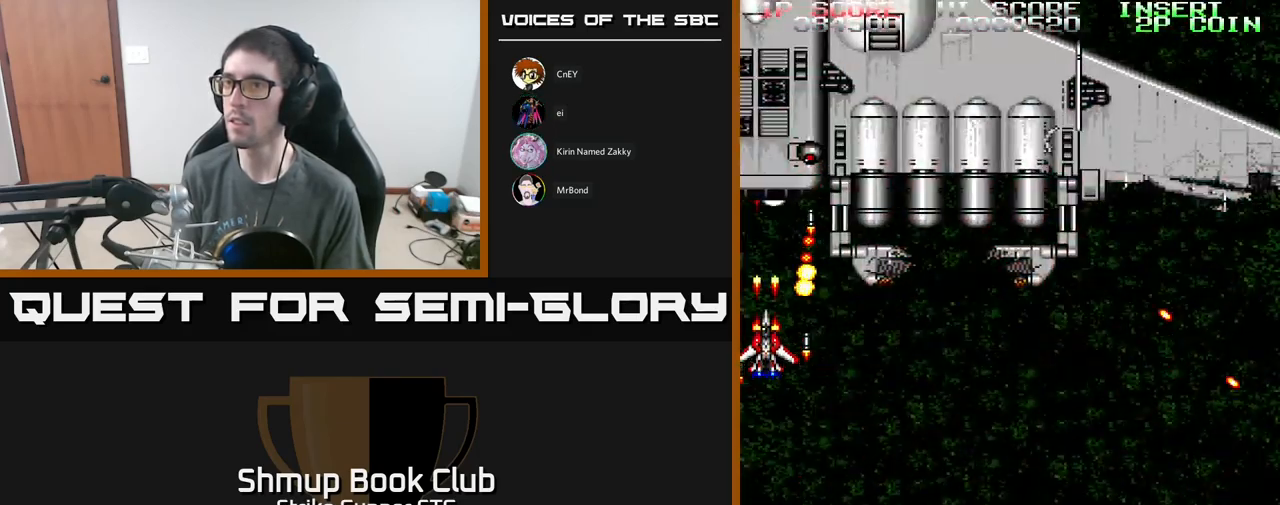
{"buttons": ["A", "X", "DPAD_DOWN"], "left_stick": "center", "right_stick": "center", "events": [[17, "X", "down"], [133, "X", "up"], [217, "X", "down"], [300, "X", "up"], [367, "X", "down"], [400, "DPAD_DOWN", "down"]]}
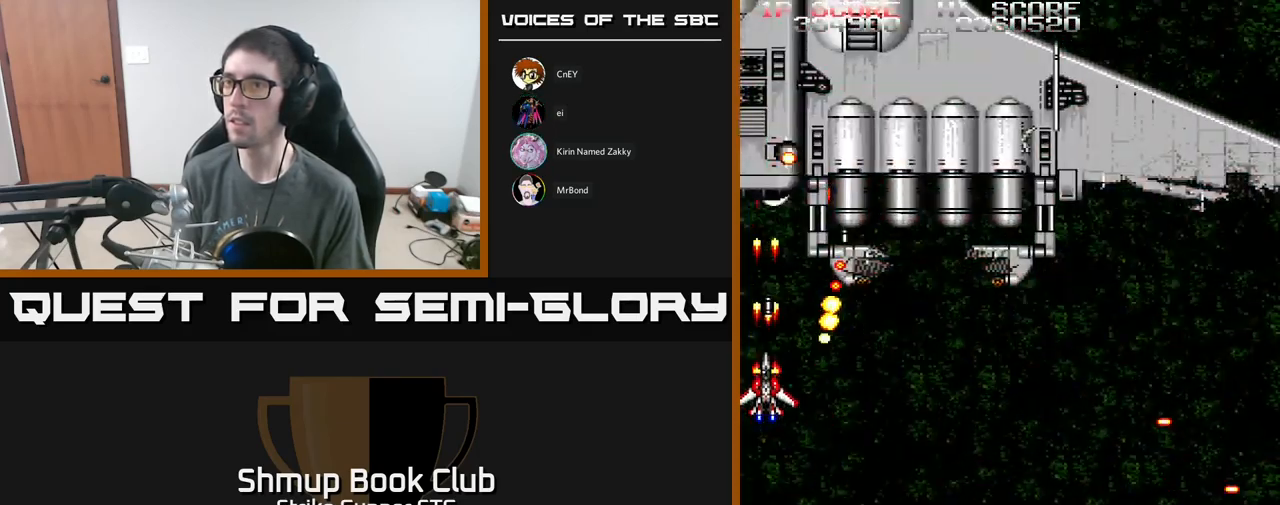
{"buttons": ["A", "X"], "left_stick": "center", "right_stick": "center", "events": [[50, "X", "up"], [83, "DPAD_DOWN", "up"], [117, "X", "down"], [183, "X", "up"], [250, "X", "down"], [300, "DPAD_DOWN", "down"], [383, "X", "up"], [450, "X", "down"], [483, "DPAD_DOWN", "up"]]}
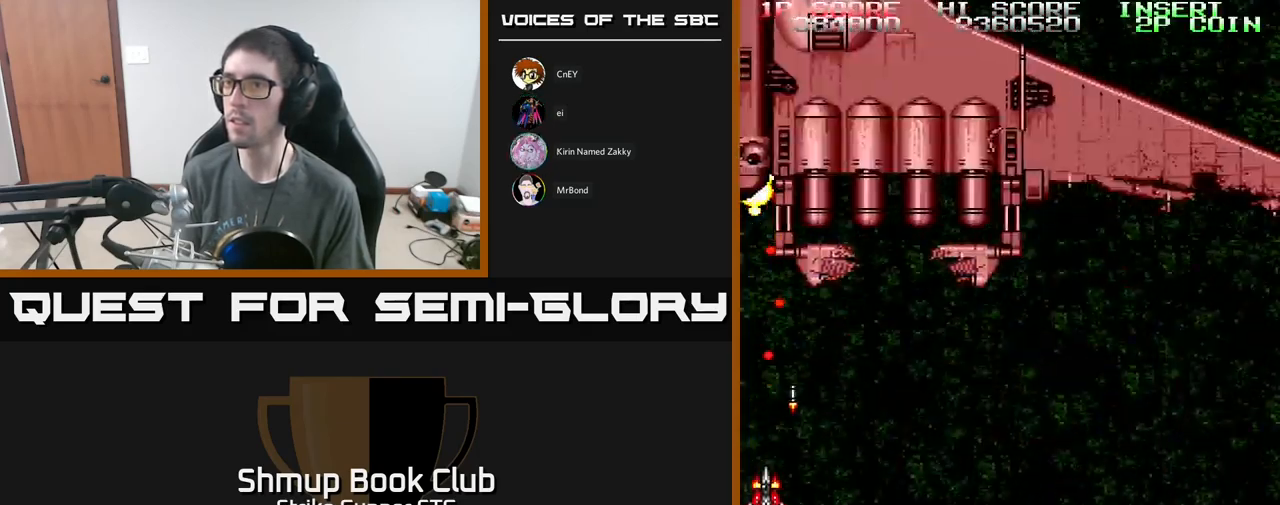
{"buttons": ["A", "DPAD_RIGHT"], "left_stick": "center", "right_stick": "center", "events": [[50, "DPAD_RIGHT", "down"], [83, "X", "up"], [150, "DPAD_UP", "down"], [450, "DPAD_UP", "up"]]}
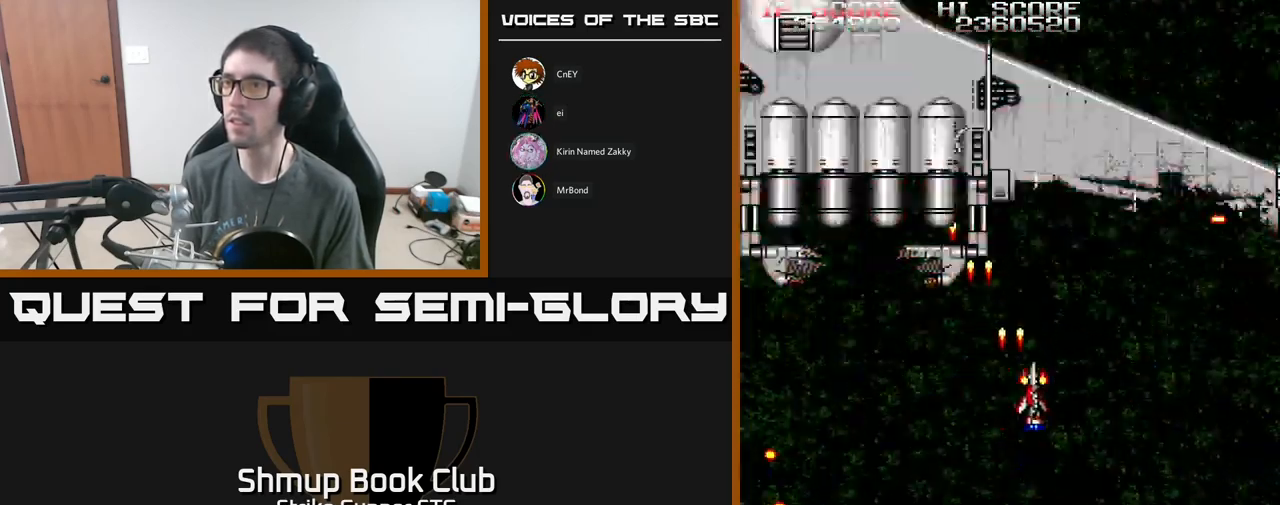
{"buttons": ["A"], "left_stick": "center", "right_stick": "center", "events": [[84, "DPAD_RIGHT", "up"]]}
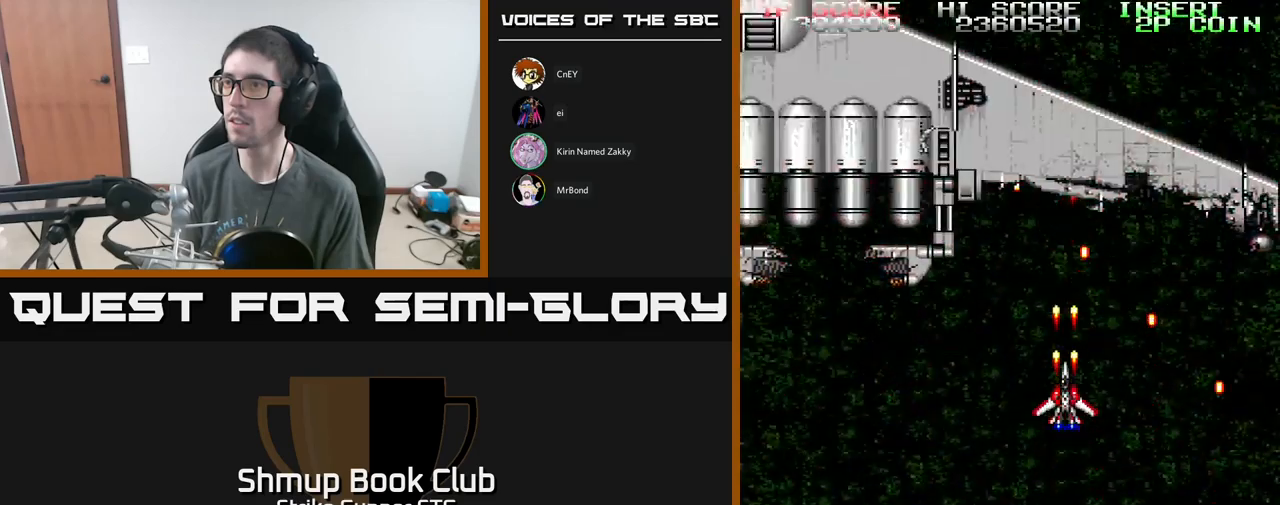
{"buttons": ["A", "DPAD_DOWN", "DPAD_LEFT"], "left_stick": "center", "right_stick": "center", "events": [[217, "DPAD_LEFT", "down"], [334, "DPAD_LEFT", "up"], [434, "DPAD_DOWN", "down"], [450, "DPAD_LEFT", "down"]]}
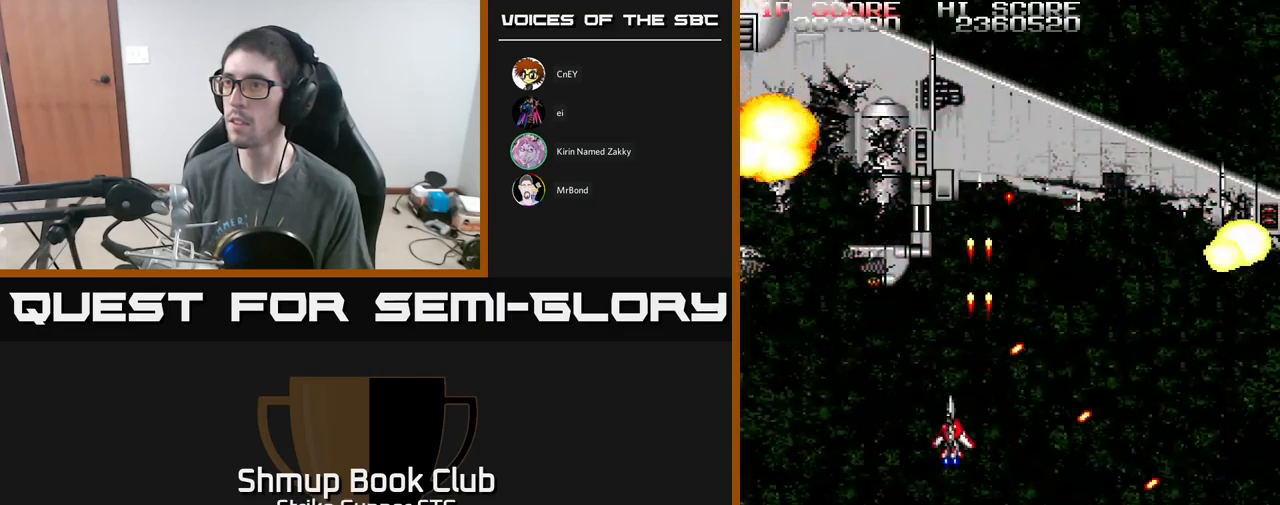
{"buttons": ["A"], "left_stick": "center", "right_stick": "center", "events": [[134, "DPAD_DOWN", "up"], [250, "DPAD_LEFT", "up"]]}
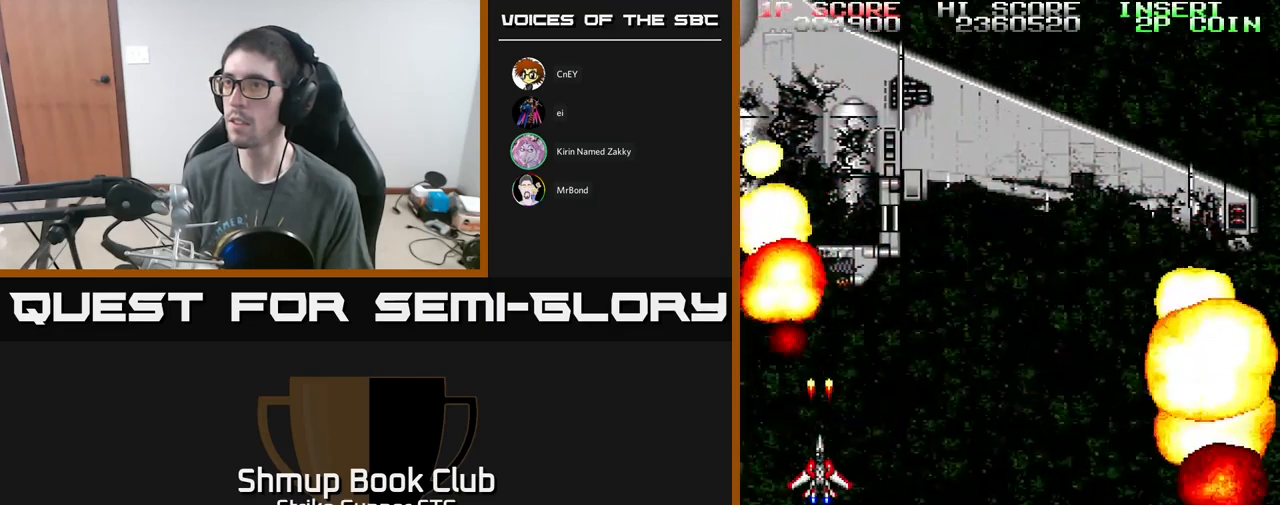
{"buttons": ["A", "DPAD_RIGHT"], "left_stick": "center", "right_stick": "center", "events": [[100, "DPAD_RIGHT", "down"], [150, "A", "up"], [200, "DPAD_UP", "down"], [350, "DPAD_UP", "up"], [400, "A", "down"]]}
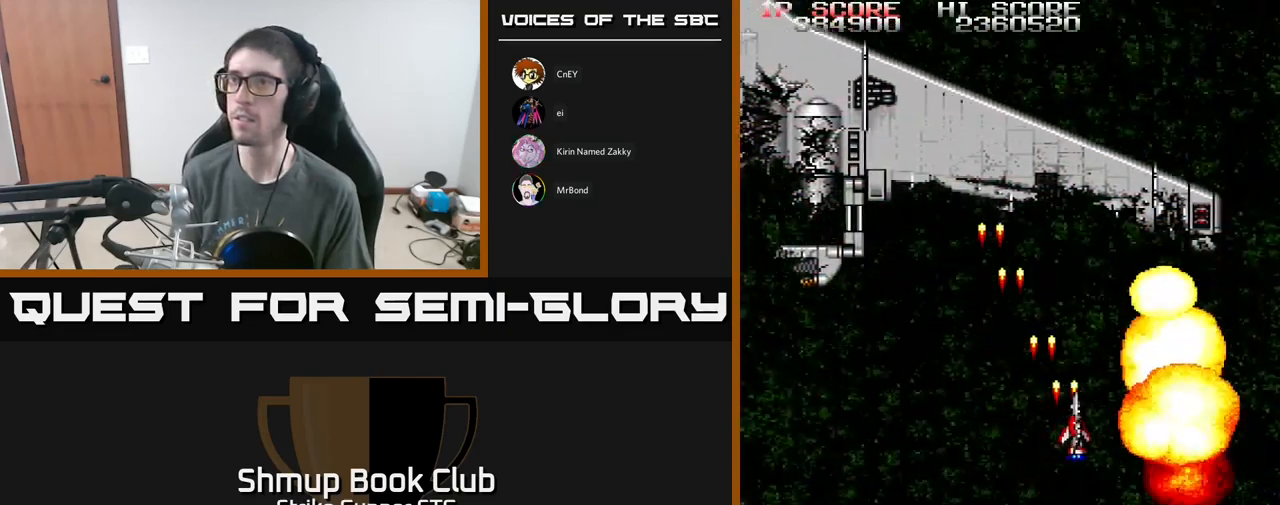
{"buttons": ["A", "DPAD_LEFT"], "left_stick": "center", "right_stick": "center", "events": [[34, "DPAD_RIGHT", "up"], [67, "DPAD_UP", "down"], [84, "DPAD_LEFT", "down"], [117, "DPAD_UP", "up"]]}
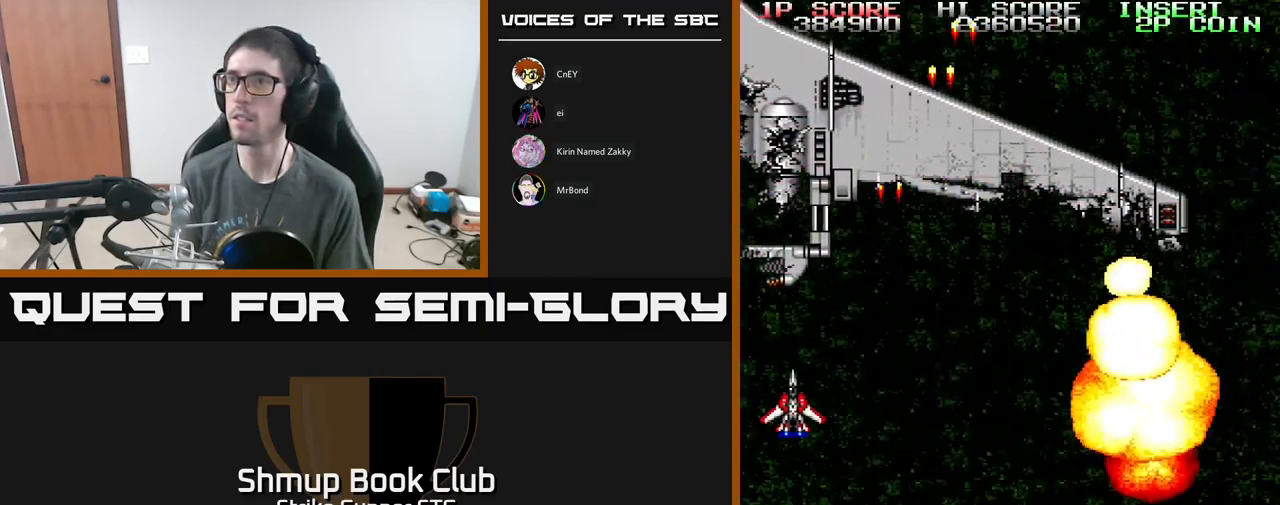
{"buttons": ["DPAD_UP", "DPAD_RIGHT"], "left_stick": "center", "right_stick": "center", "events": [[67, "DPAD_UP", "down"], [150, "DPAD_LEFT", "up"], [334, "DPAD_RIGHT", "down"], [400, "A", "up"]]}
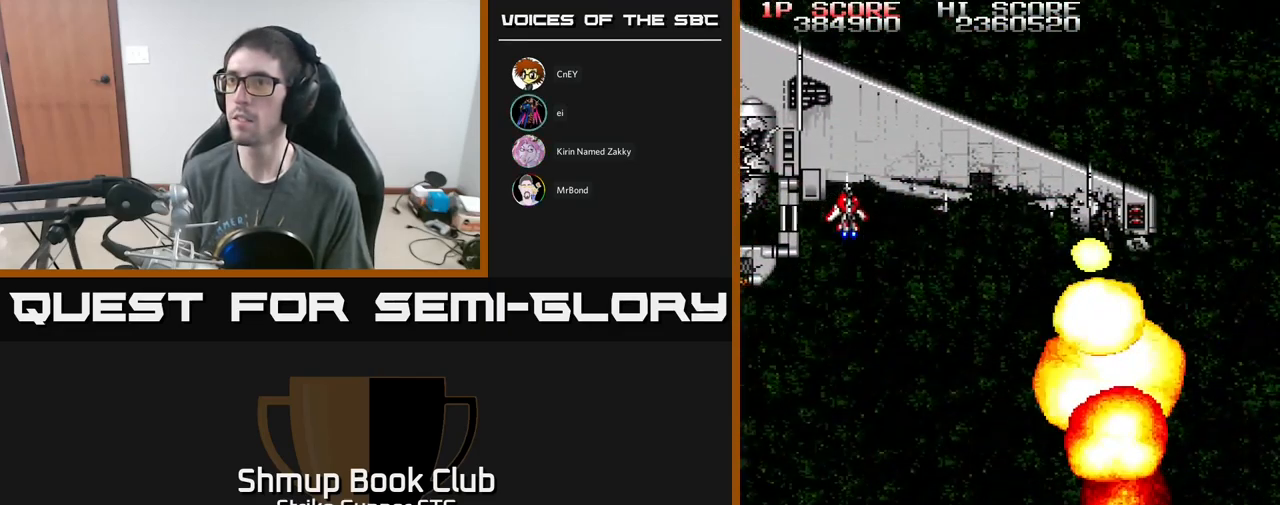
{"buttons": [], "left_stick": "center", "right_stick": "center", "events": [[134, "DPAD_UP", "up"], [300, "DPAD_RIGHT", "up"]]}